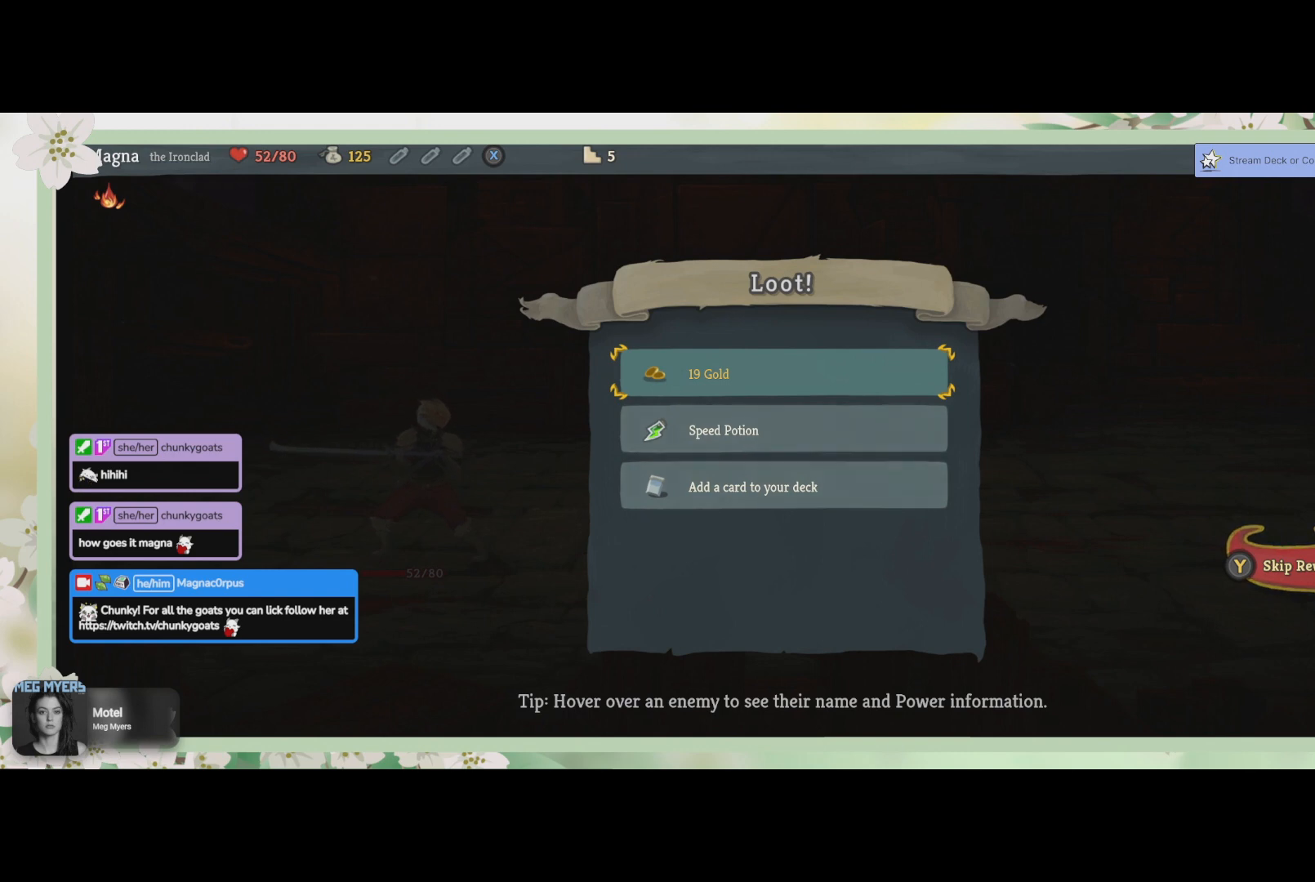
Gameplay with a controller (PlayStation layout); each line is a JSON object with the inputs held at the frame after it. "events" lists button and stick changes between this image and that frame as [ms after this image, input, new state], when the widget could be followed in between.
{"buttons": [], "left_stick": "center", "right_stick": "center", "events": [[100, "CROSS", "down"], [233, "CROSS", "up"]]}
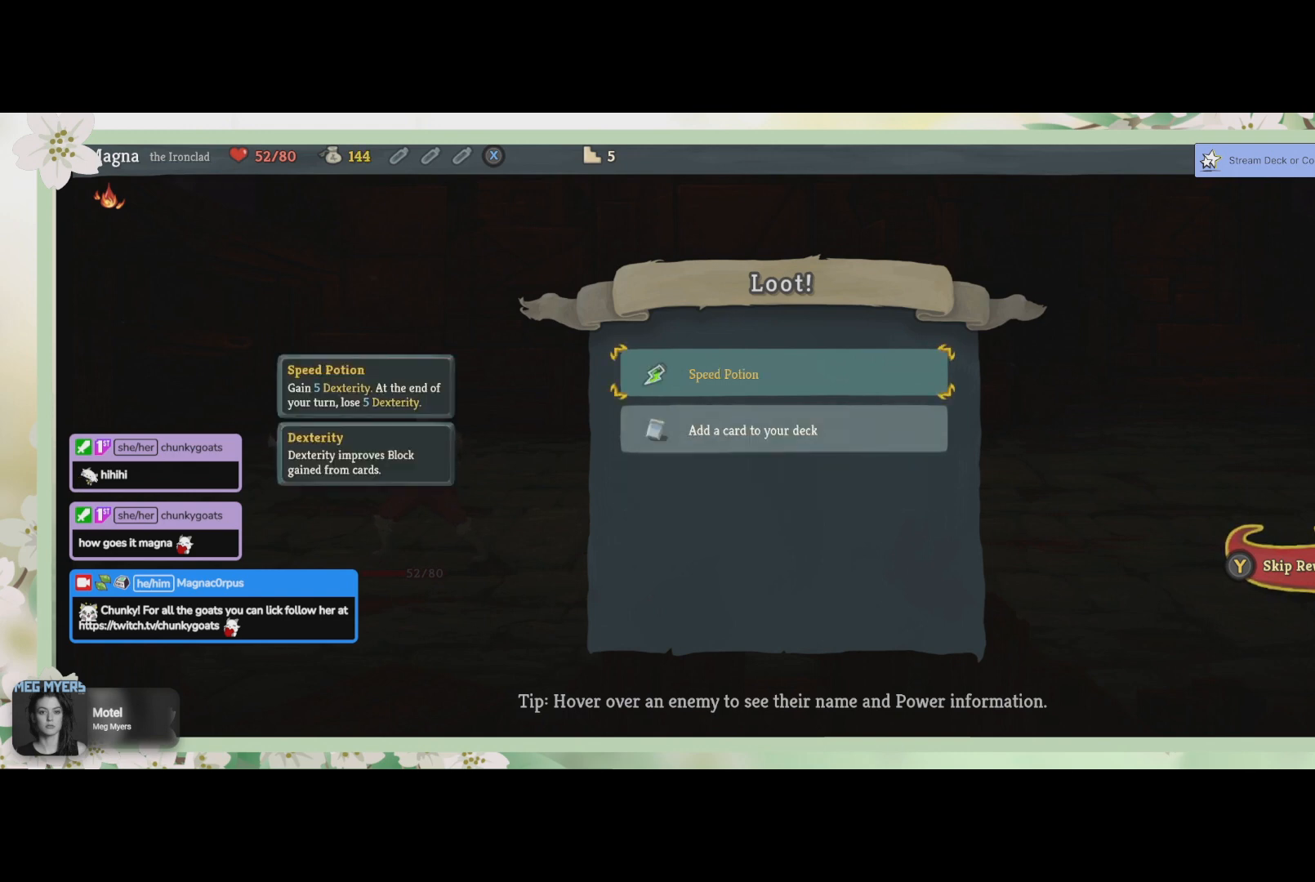
{"buttons": [], "left_stick": "center", "right_stick": "center", "events": [[267, "CROSS", "down"], [367, "CROSS", "up"]]}
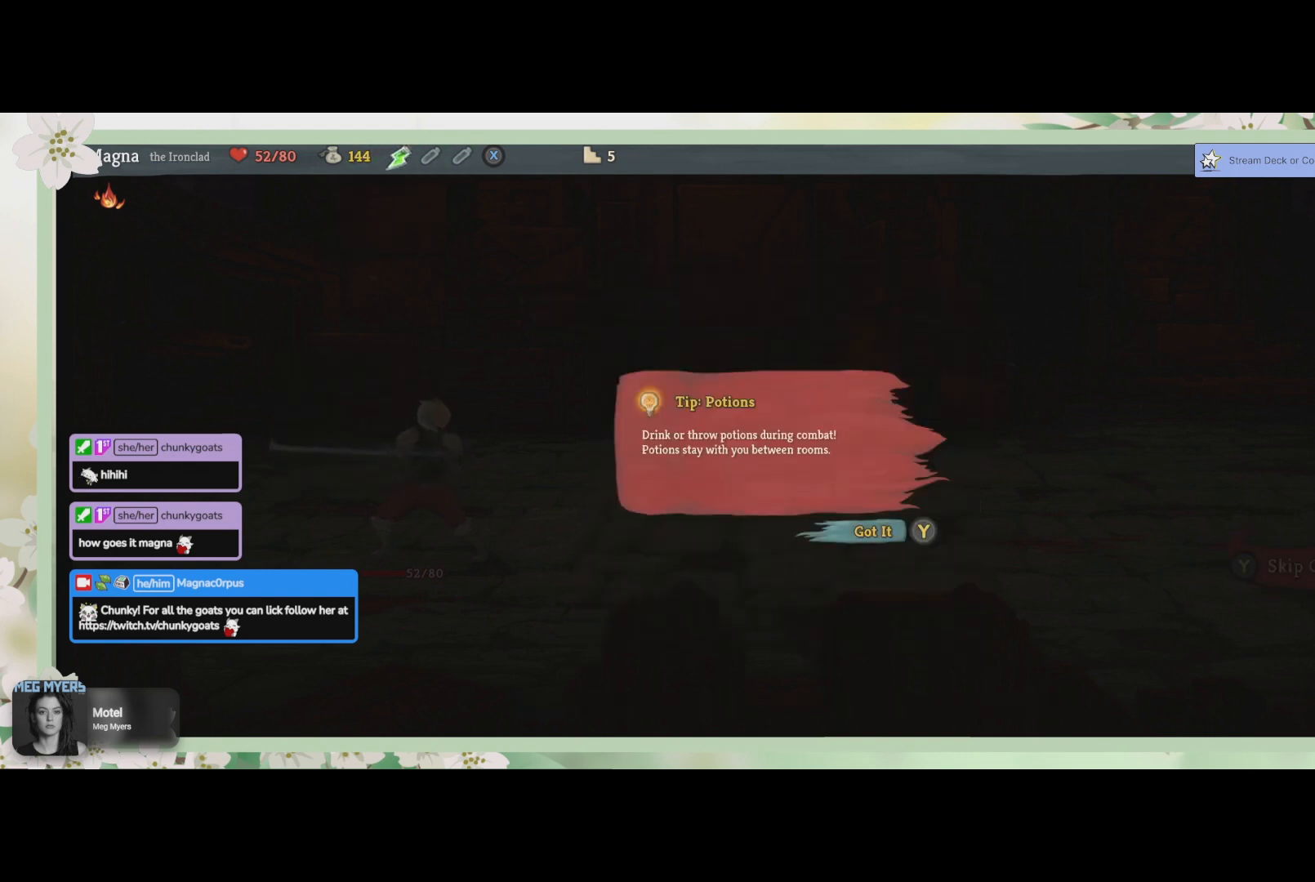
{"buttons": [], "left_stick": "center", "right_stick": "center", "events": []}
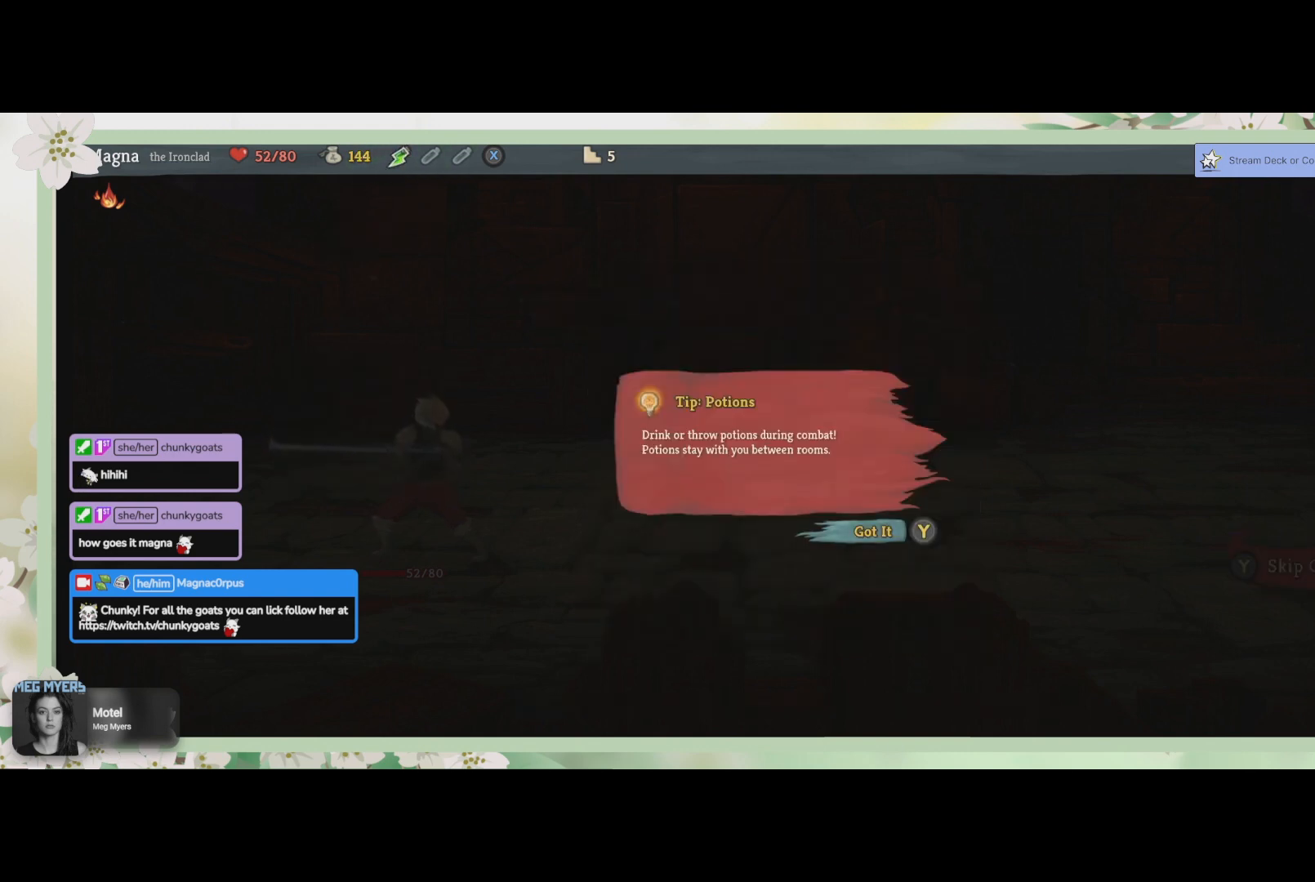
{"buttons": [], "left_stick": "center", "right_stick": "center", "events": []}
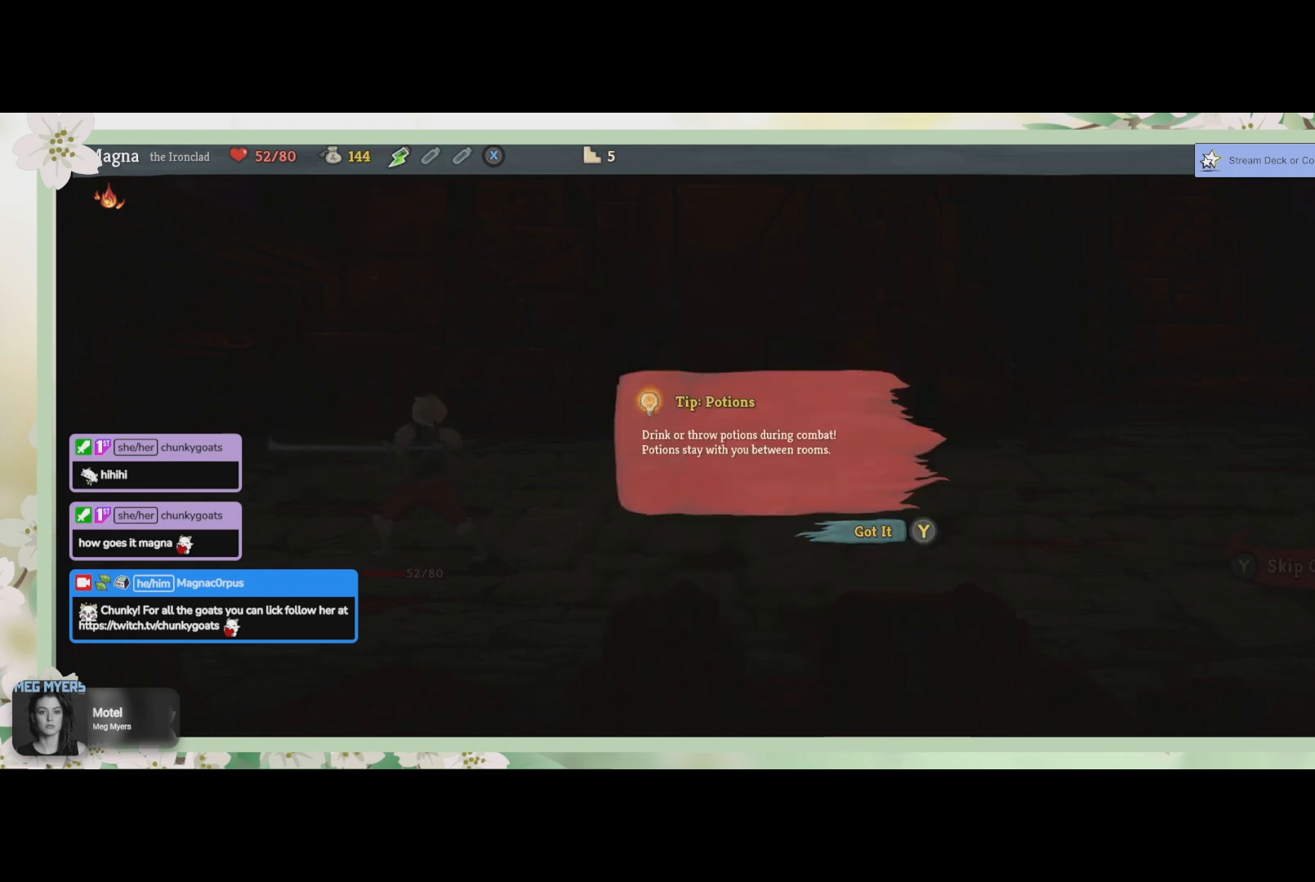
{"buttons": [], "left_stick": "center", "right_stick": "center", "events": []}
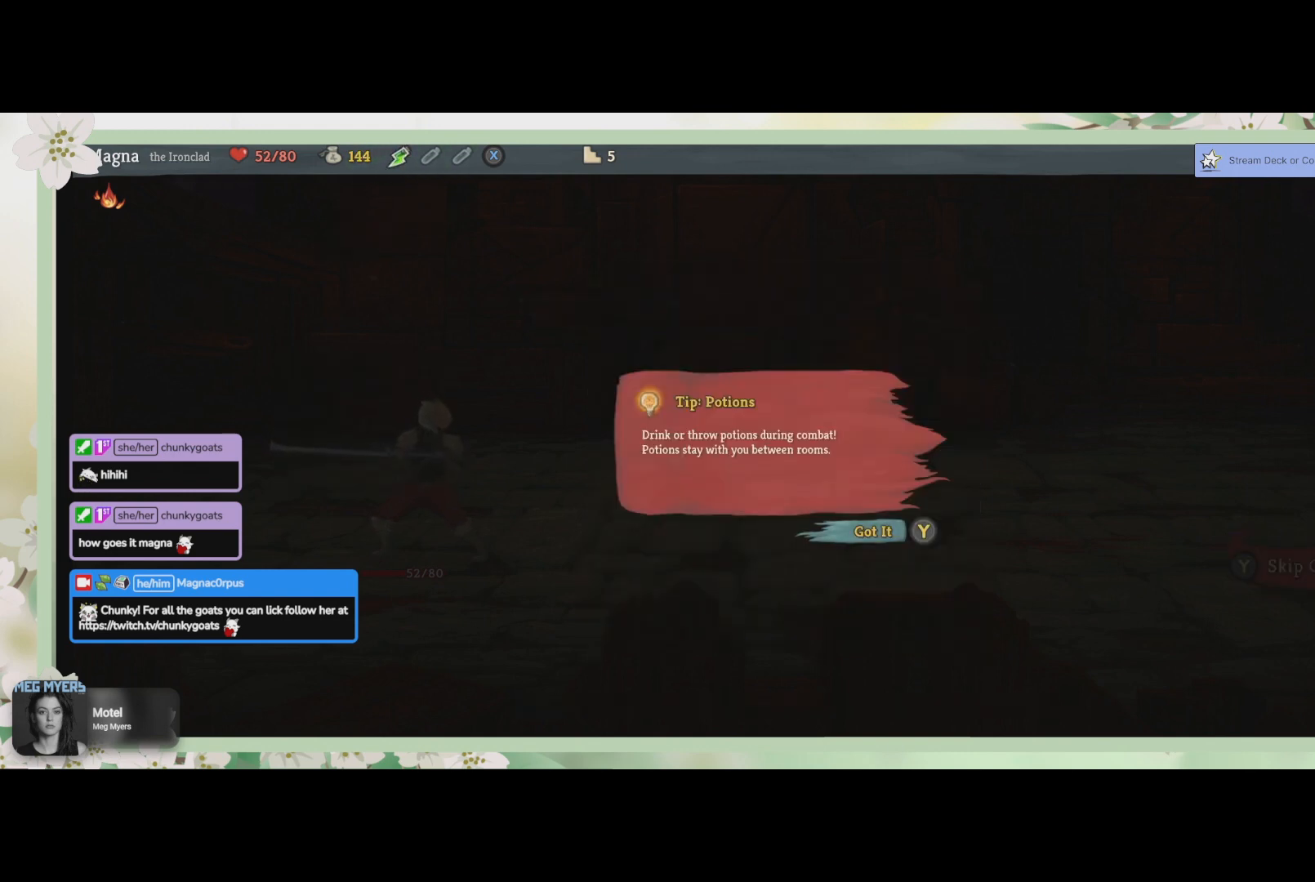
{"buttons": [], "left_stick": "center", "right_stick": "center", "events": []}
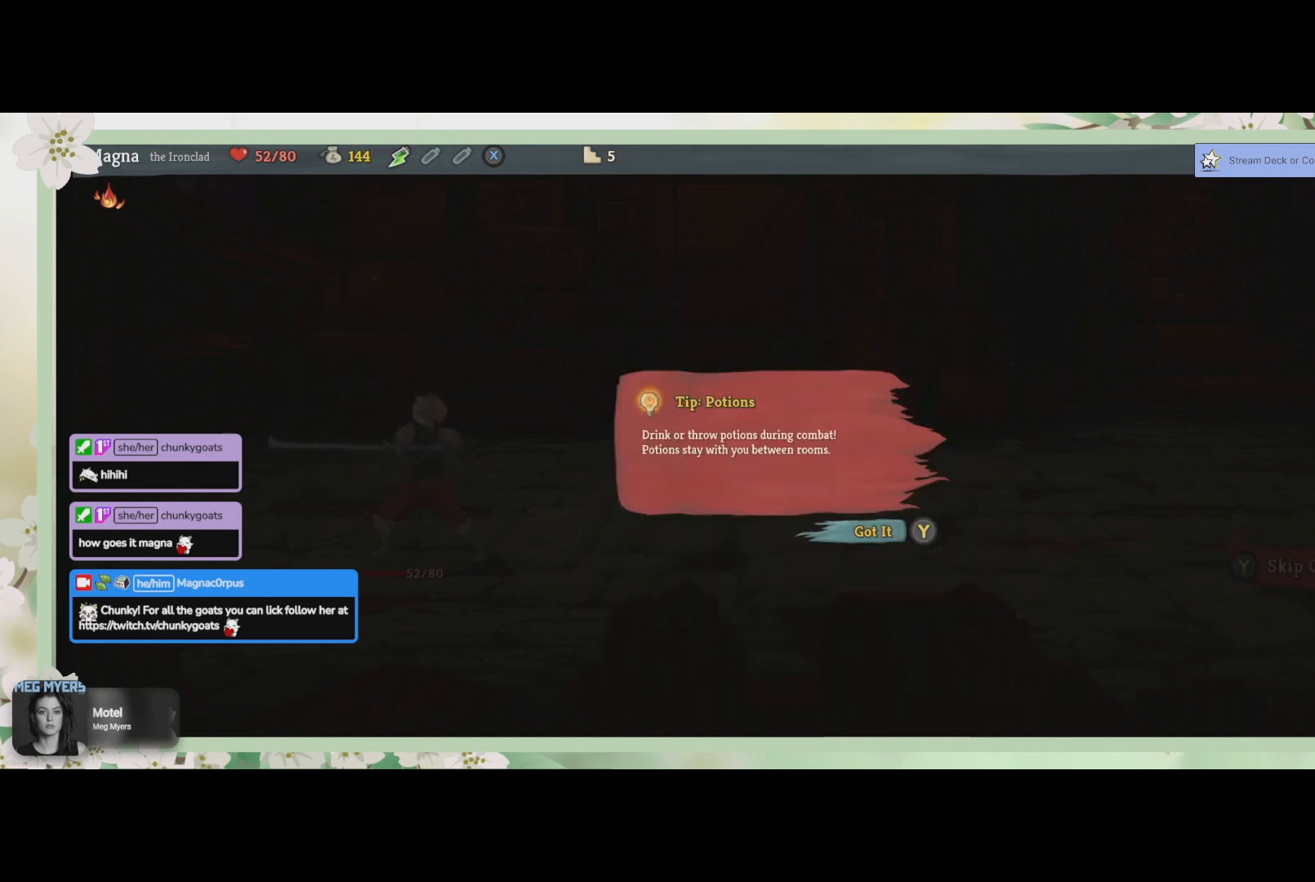
{"buttons": [], "left_stick": "center", "right_stick": "center", "events": []}
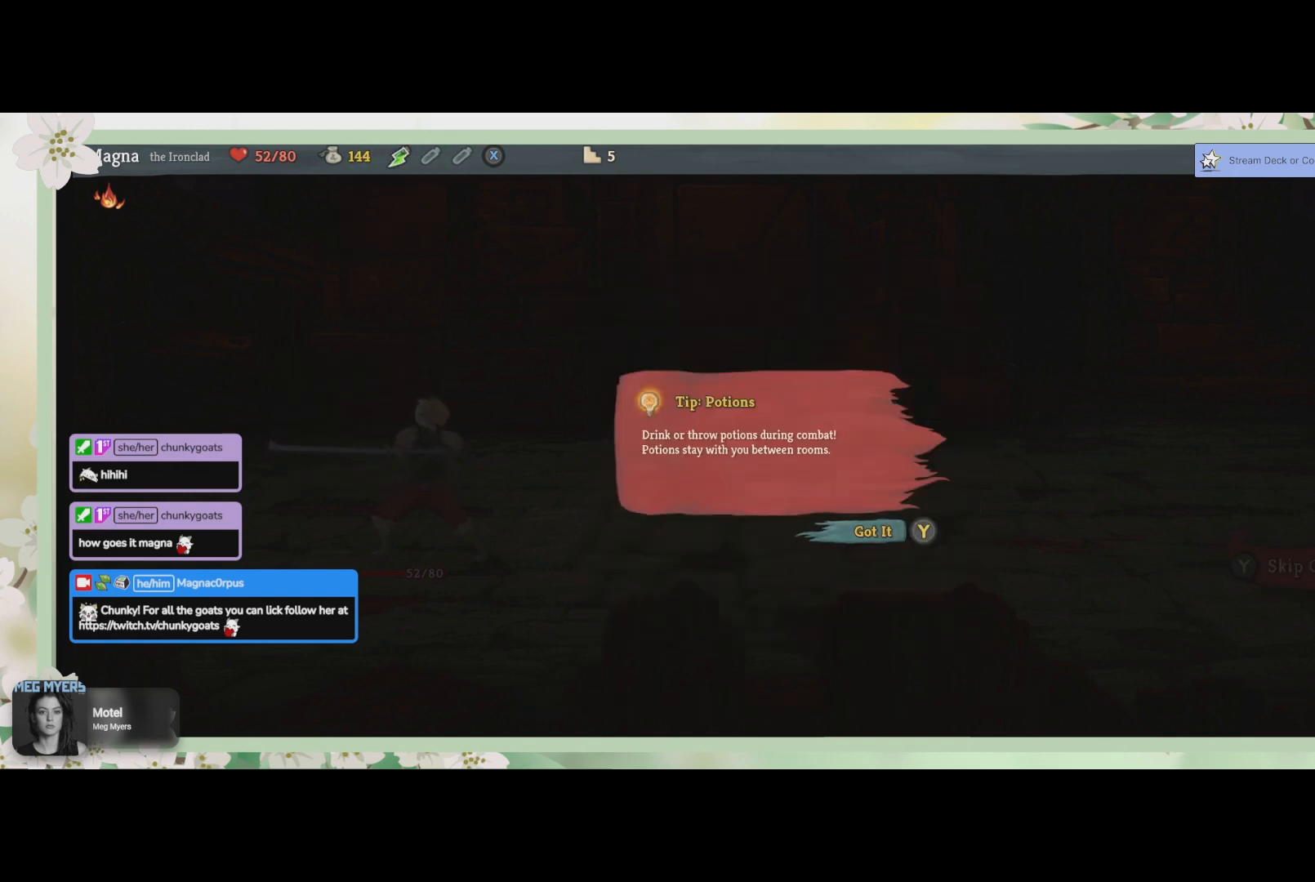
{"buttons": [], "left_stick": "center", "right_stick": "center", "events": []}
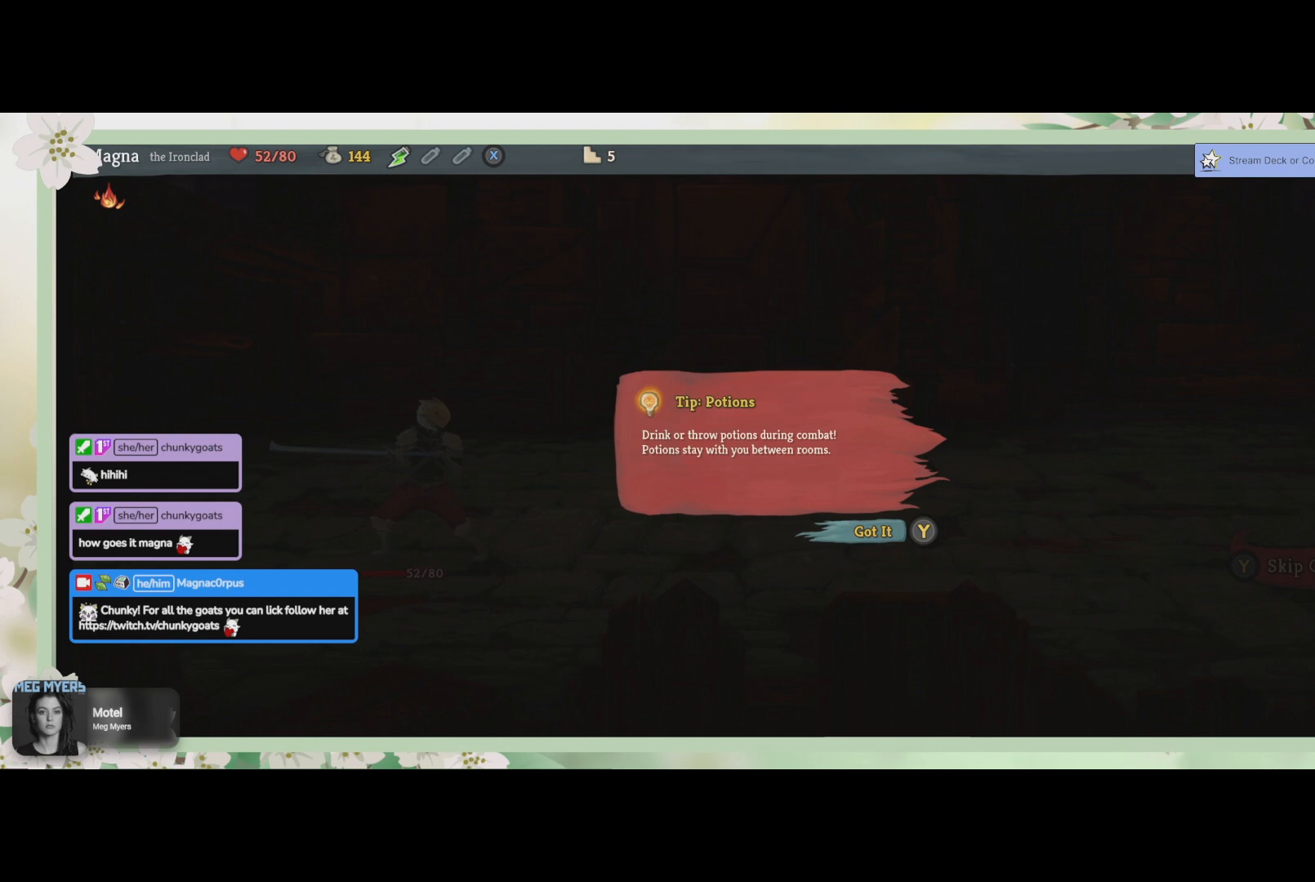
{"buttons": [], "left_stick": "center", "right_stick": "center", "events": []}
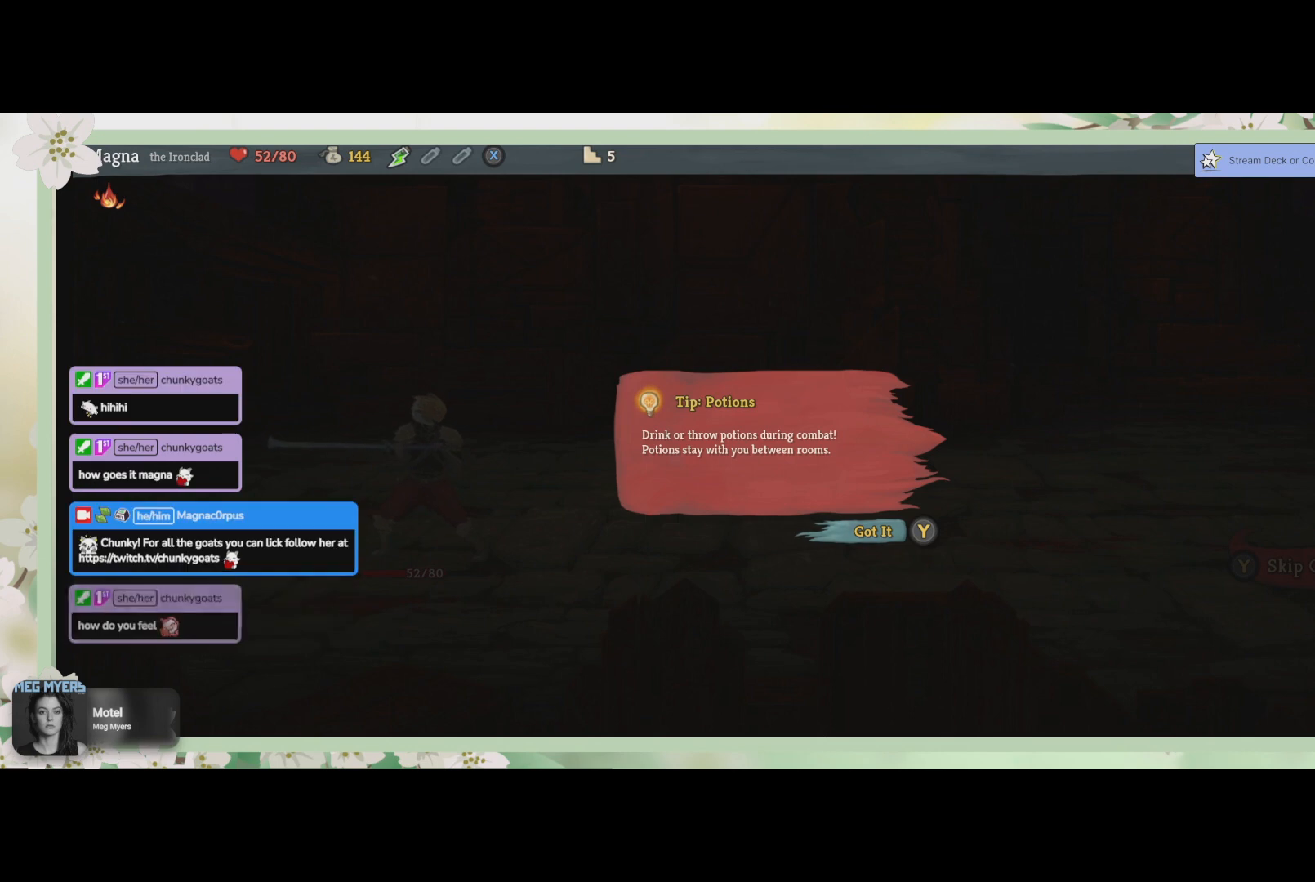
{"buttons": [], "left_stick": "center", "right_stick": "center", "events": []}
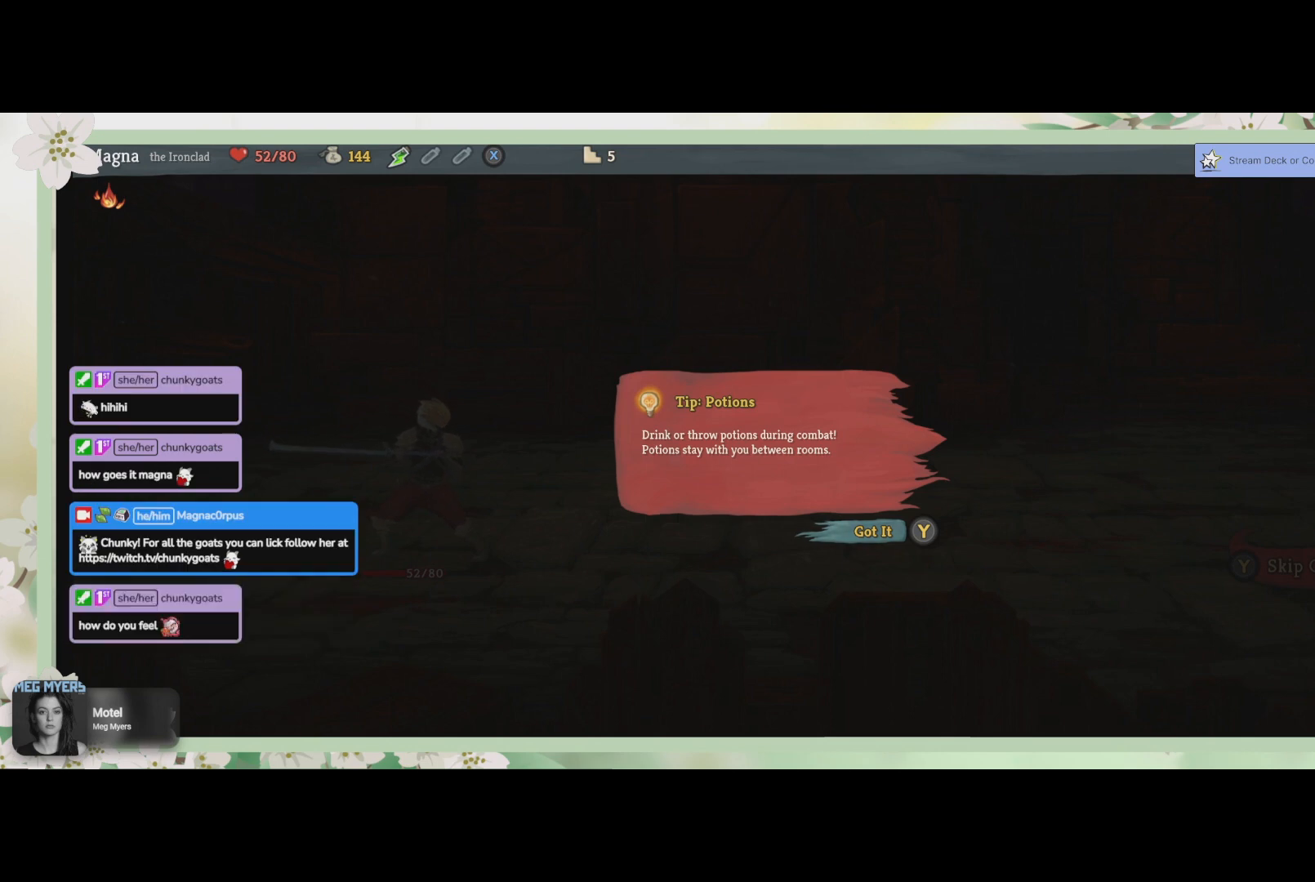
{"buttons": [], "left_stick": "center", "right_stick": "center", "events": []}
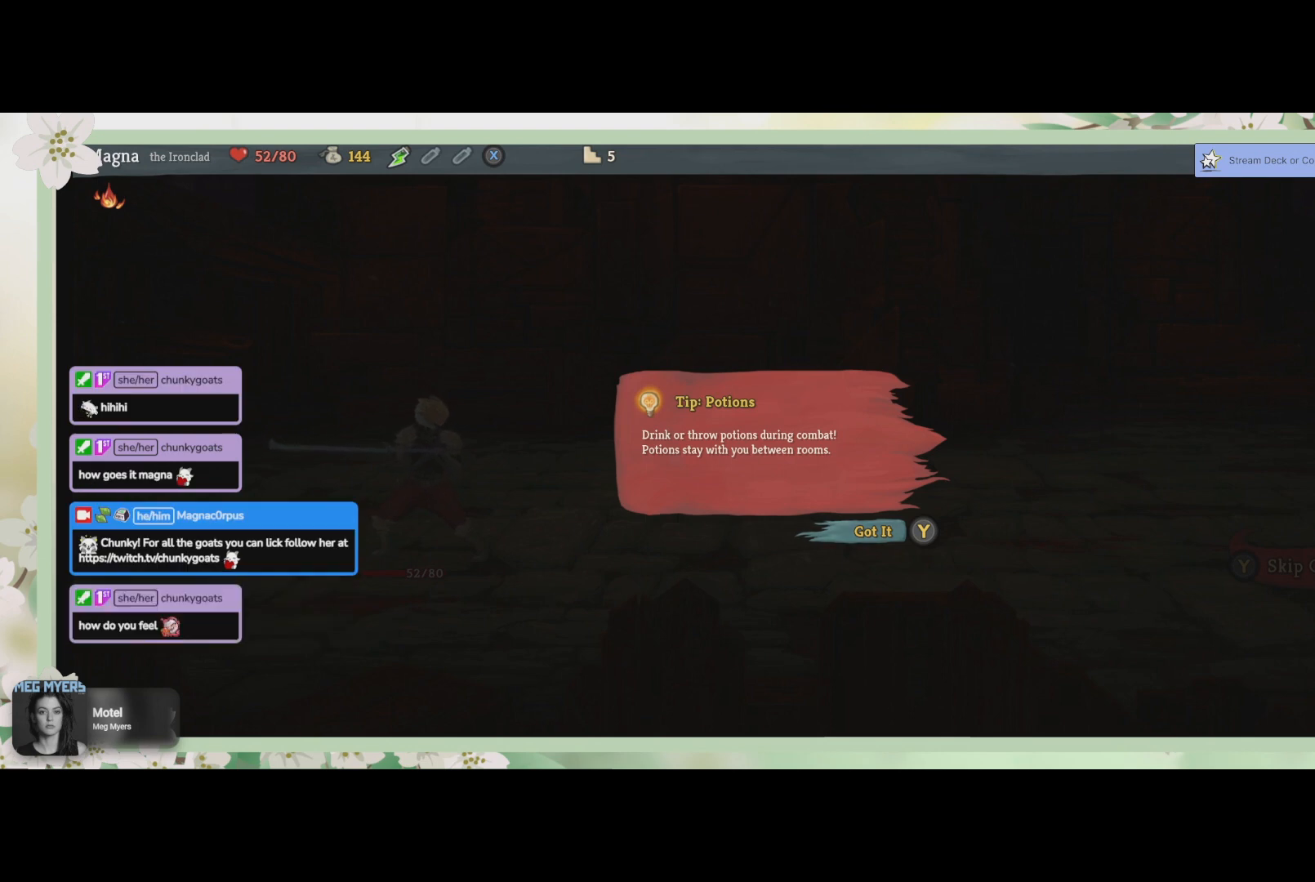
{"buttons": [], "left_stick": "center", "right_stick": "center", "events": [[133, "TRIANGLE", "down"], [267, "TRIANGLE", "up"]]}
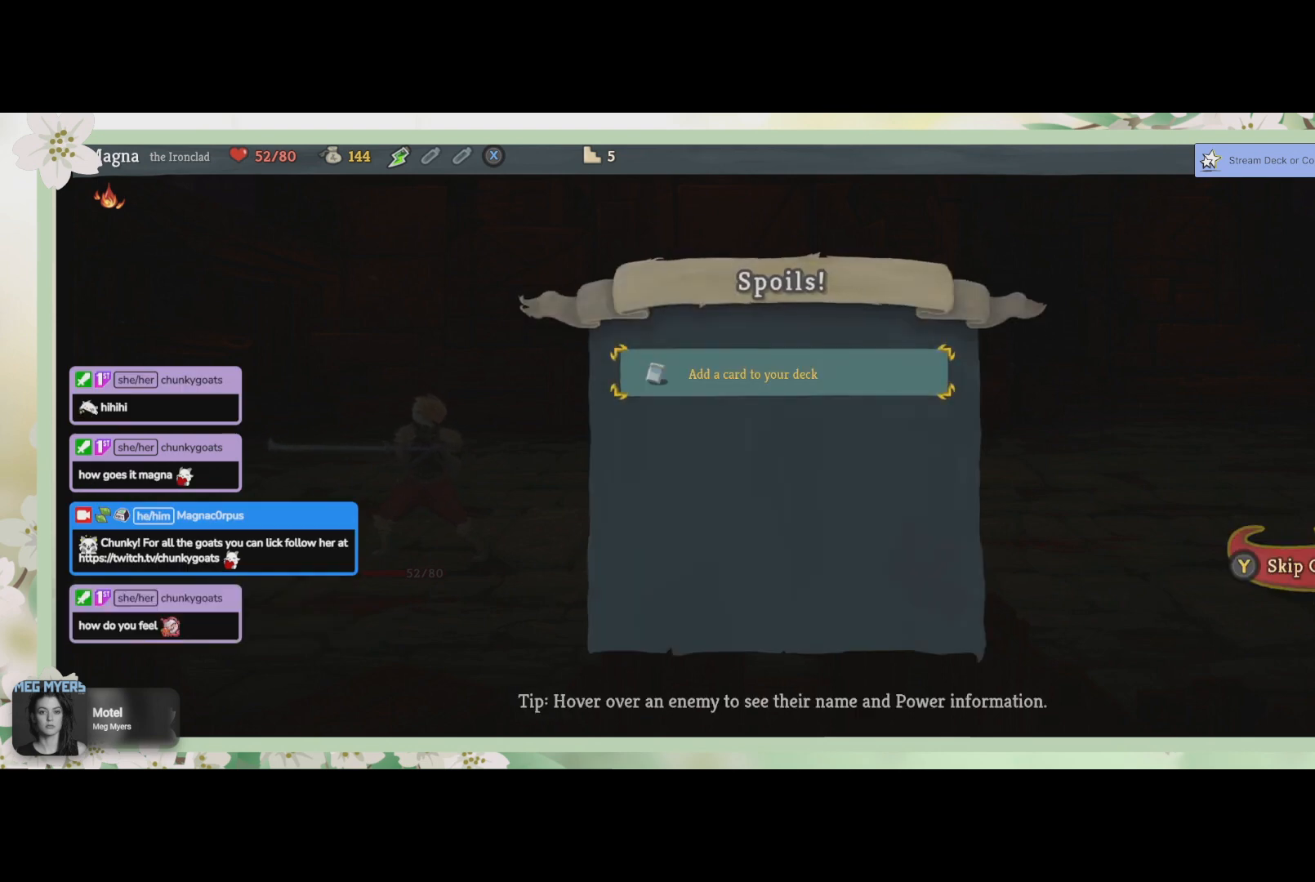
{"buttons": [], "left_stick": "center", "right_stick": "center", "events": [[367, "CROSS", "down"], [500, "CROSS", "up"]]}